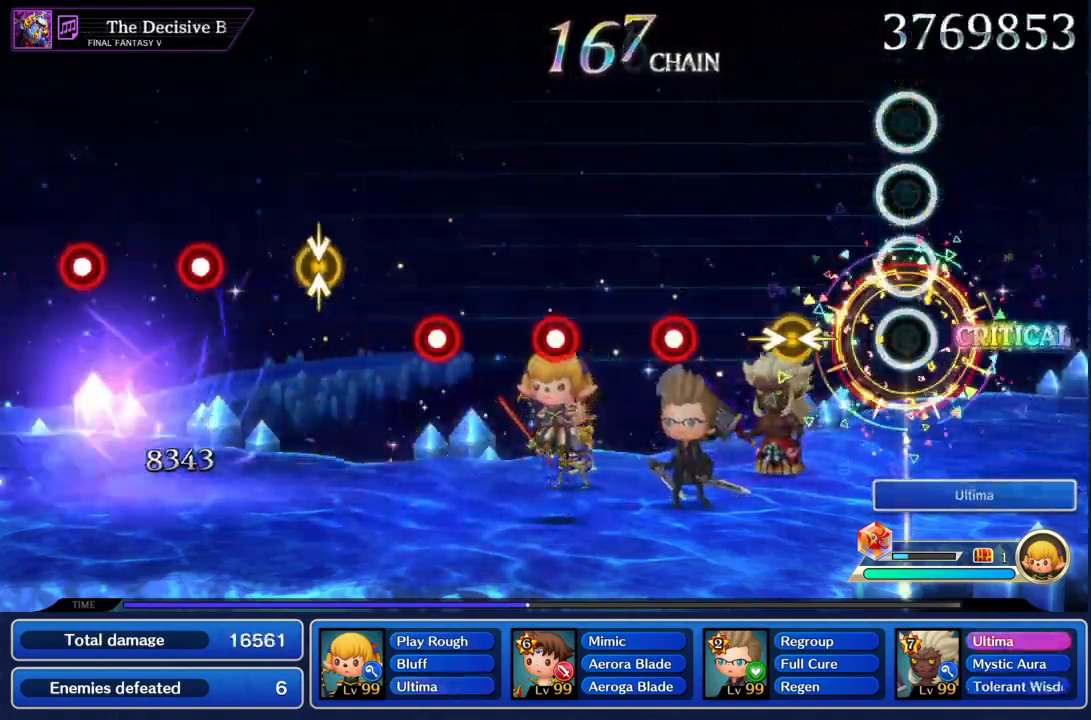
Gameplay with a controller (PlayStation layout); each line is a JSON object with the inputs held at the frame after it. "events" lists button and stick changes between this image and that frame as [ms after this image, input, new state], when the widget could be followed in between. Not read: L3 R1 R3.
{"buttons": [], "left_stick": "center", "right_stick": "center", "events": [[200, "right_stick", "right"], [267, "right_stick", "center"], [401, "CIRCLE", "down"], [501, "CIRCLE", "up"]]}
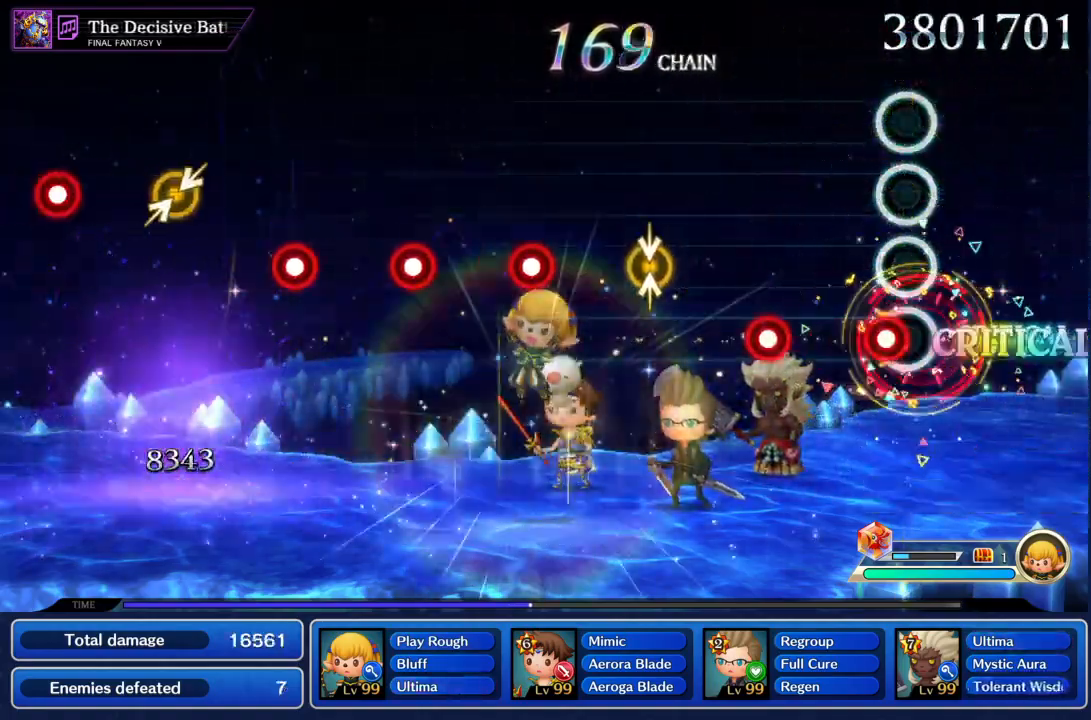
{"buttons": [], "left_stick": "center", "right_stick": "up", "events": [[100, "CIRCLE", "down"], [200, "CIRCLE", "up"], [267, "CIRCLE", "down"], [333, "CIRCLE", "up"], [400, "left_stick", "up"], [467, "left_stick", "center"], [500, "right_stick", "up"]]}
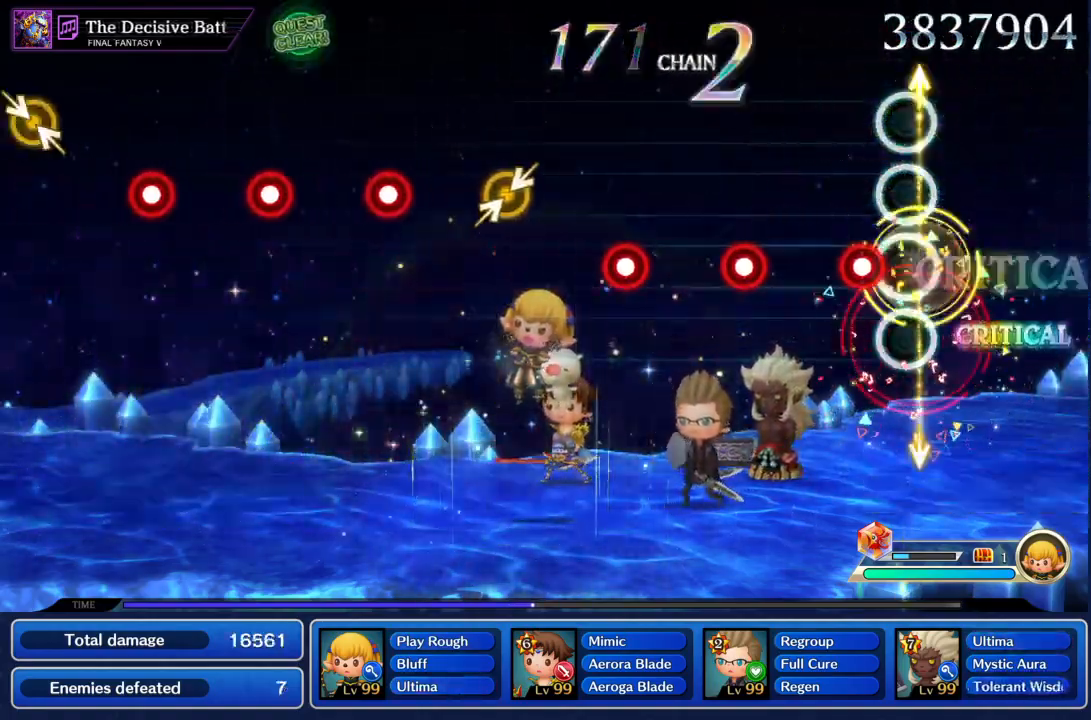
{"buttons": ["CIRCLE"], "left_stick": "center", "right_stick": "center", "events": [[34, "right_stick", "center"], [134, "CIRCLE", "down"], [234, "CIRCLE", "up"], [301, "CIRCLE", "down"], [401, "CIRCLE", "up"], [467, "CIRCLE", "down"]]}
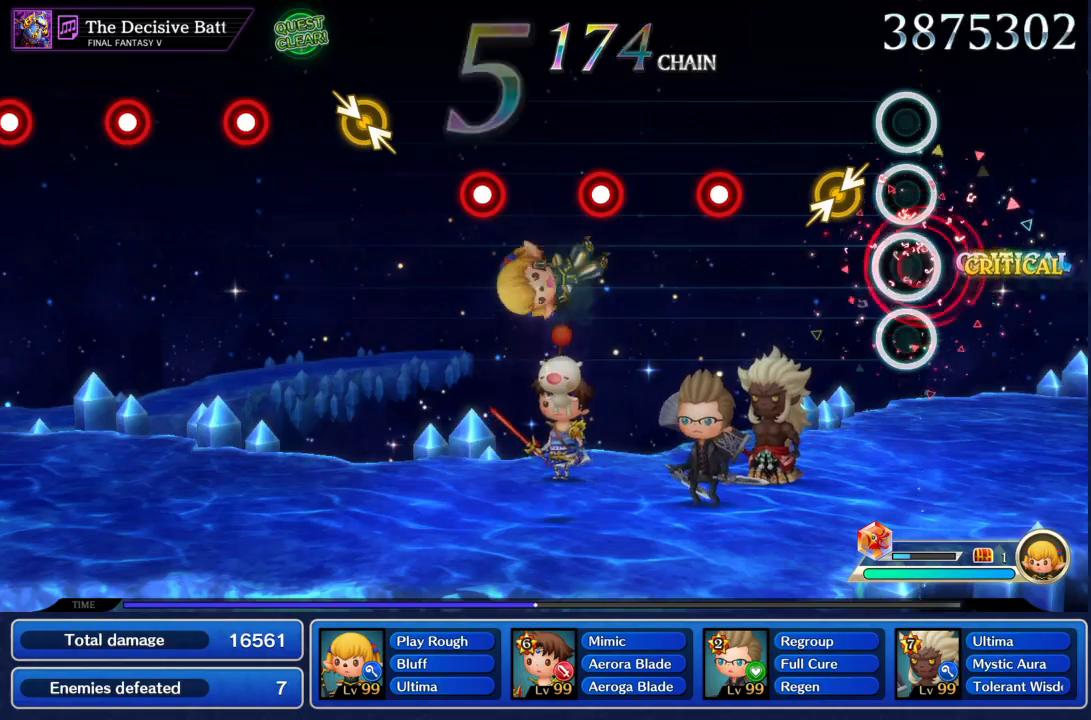
{"buttons": [], "left_stick": "center", "right_stick": "center"}
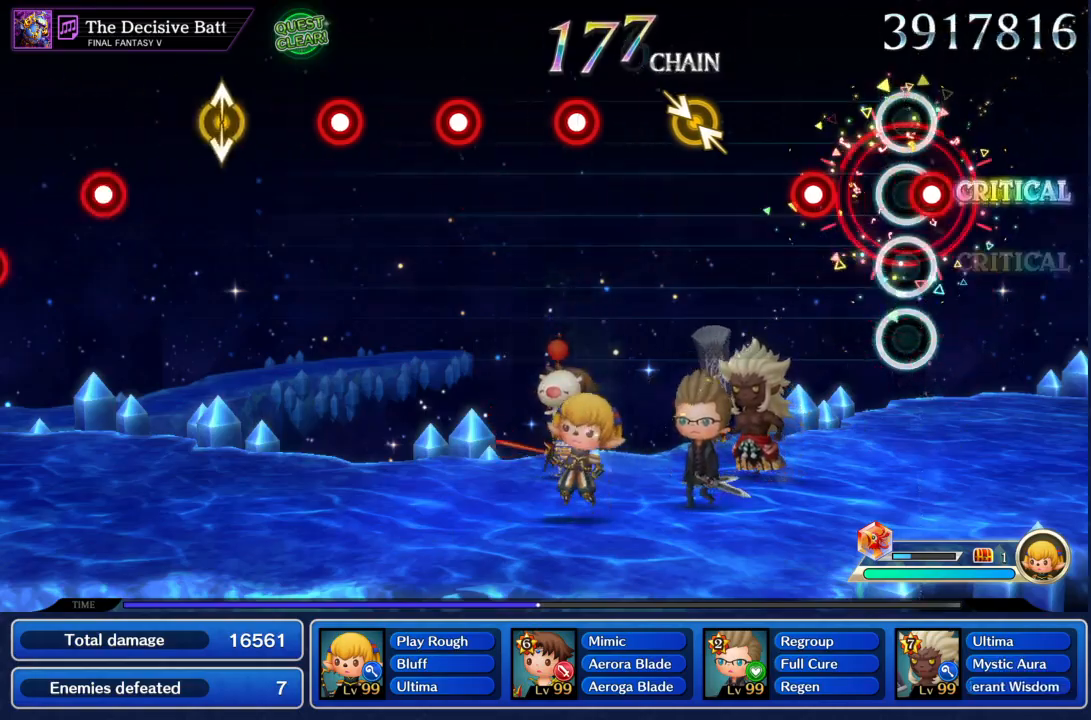
{"buttons": [], "left_stick": "center", "right_stick": "center", "events": [[34, "CIRCLE", "down"], [100, "CIRCLE", "up"], [200, "CIRCLE", "down"], [267, "CIRCLE", "up"], [334, "left_stick", "up"], [467, "left_stick", "center"]]}
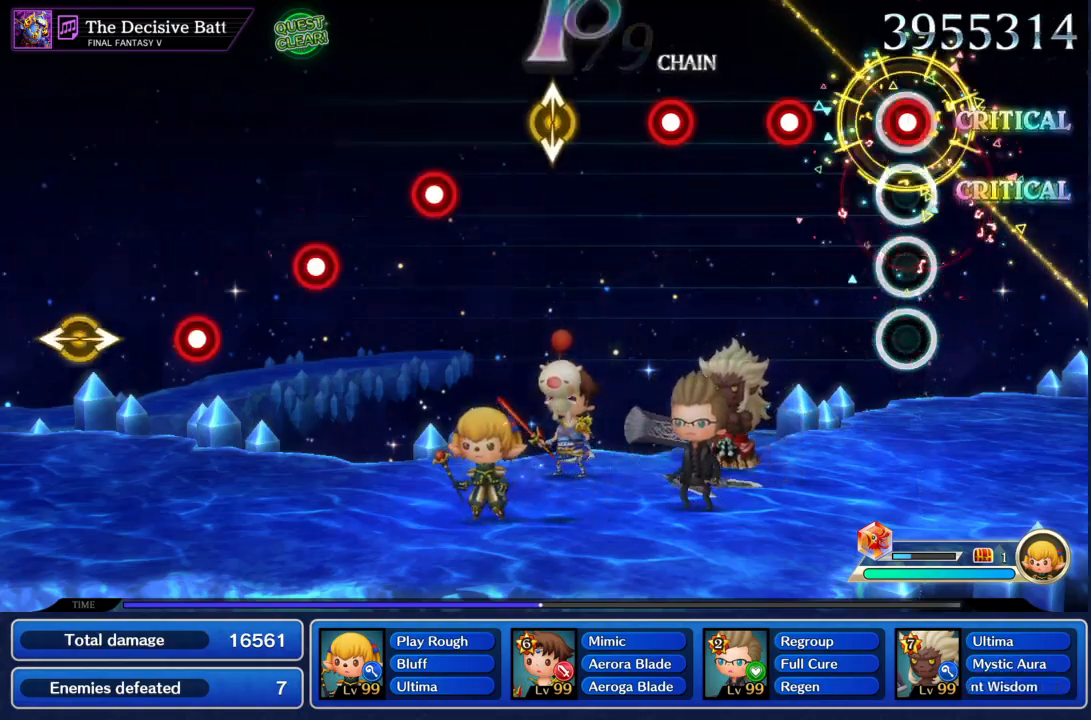
{"buttons": [], "left_stick": "center", "right_stick": "center", "events": [[66, "CIRCLE", "down"], [167, "CIRCLE", "up"], [233, "CIRCLE", "down"], [333, "CIRCLE", "up"], [400, "CIRCLE", "down"], [500, "CIRCLE", "up"]]}
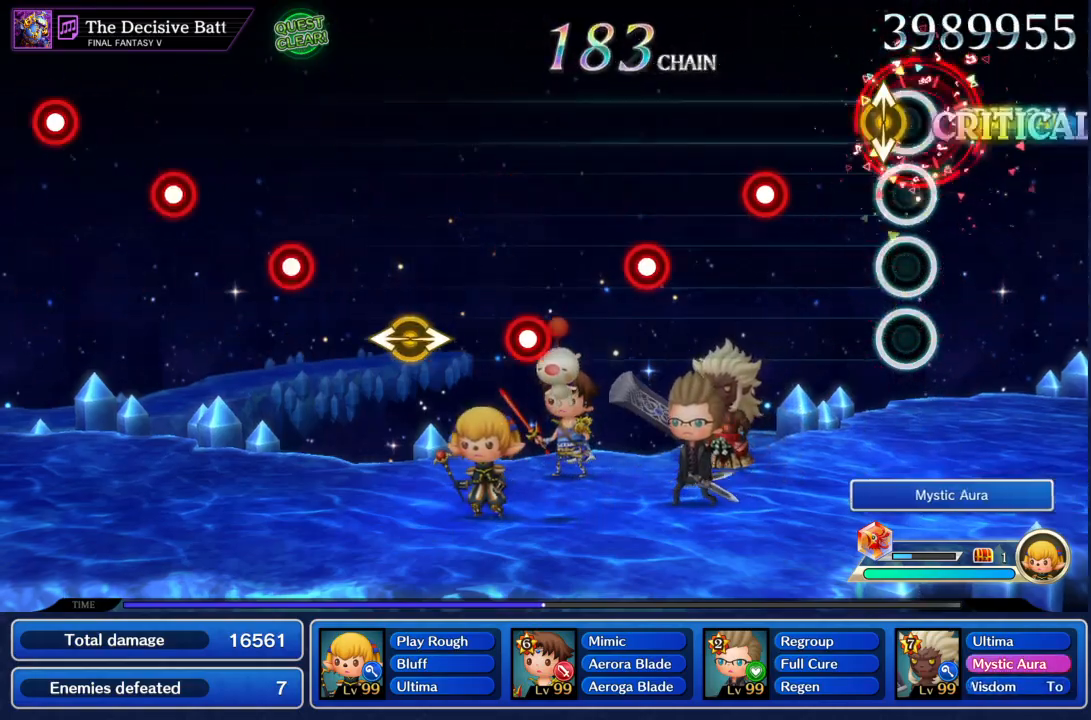
{"buttons": ["CIRCLE"], "left_stick": "center", "right_stick": "center", "events": [[67, "left_stick", "up"], [200, "left_stick", "center"], [267, "CIRCLE", "down"], [367, "CIRCLE", "up"], [434, "CIRCLE", "down"]]}